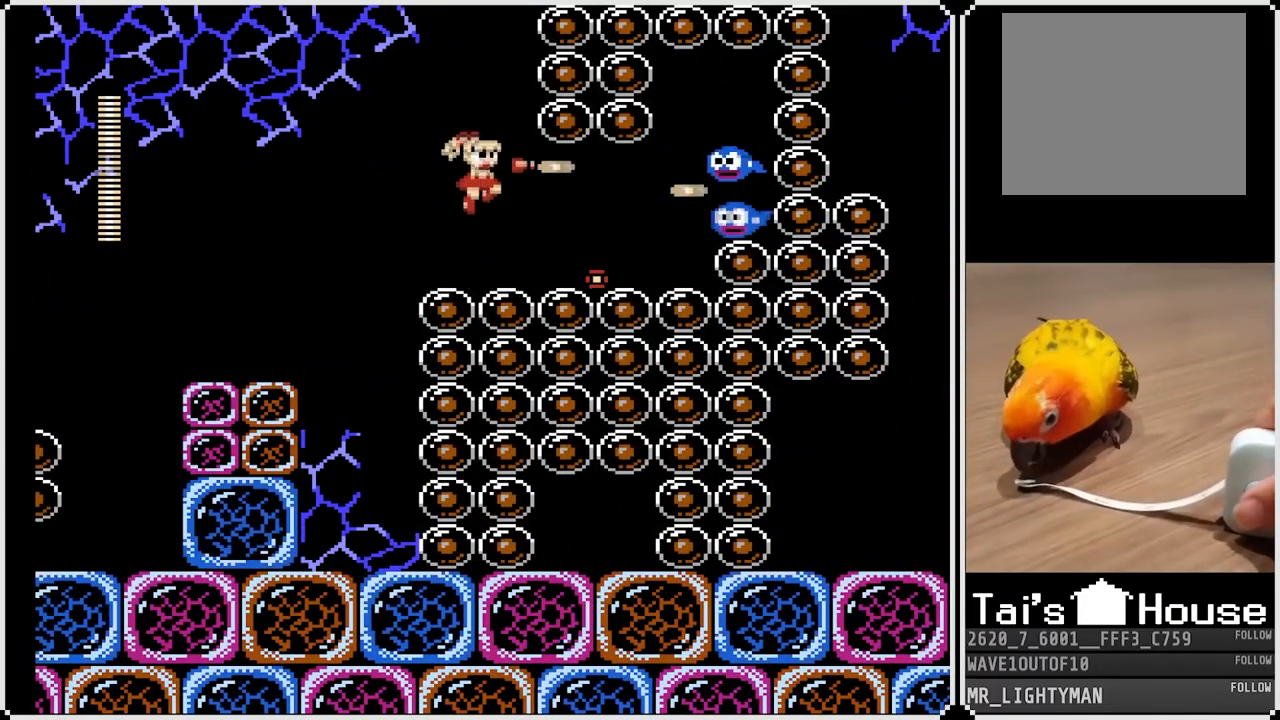
Gameplay with a controller (PlayStation layout); each line is a JSON object with the inputs held at the frame after it. "events" lists button and stick changes between this image and that frame as [ms after this image, input, new state], when the widget could be followed in between.
{"buttons": ["SQUARE"], "left_stick": "center", "right_stick": "center", "events": [[83, "SQUARE", "up"], [117, "SQUARE", "down"], [217, "SQUARE", "up"], [283, "CROSS", "down"], [317, "SQUARE", "down"], [383, "CROSS", "up"], [450, "SQUARE", "up"], [467, "SQUARE", "down"]]}
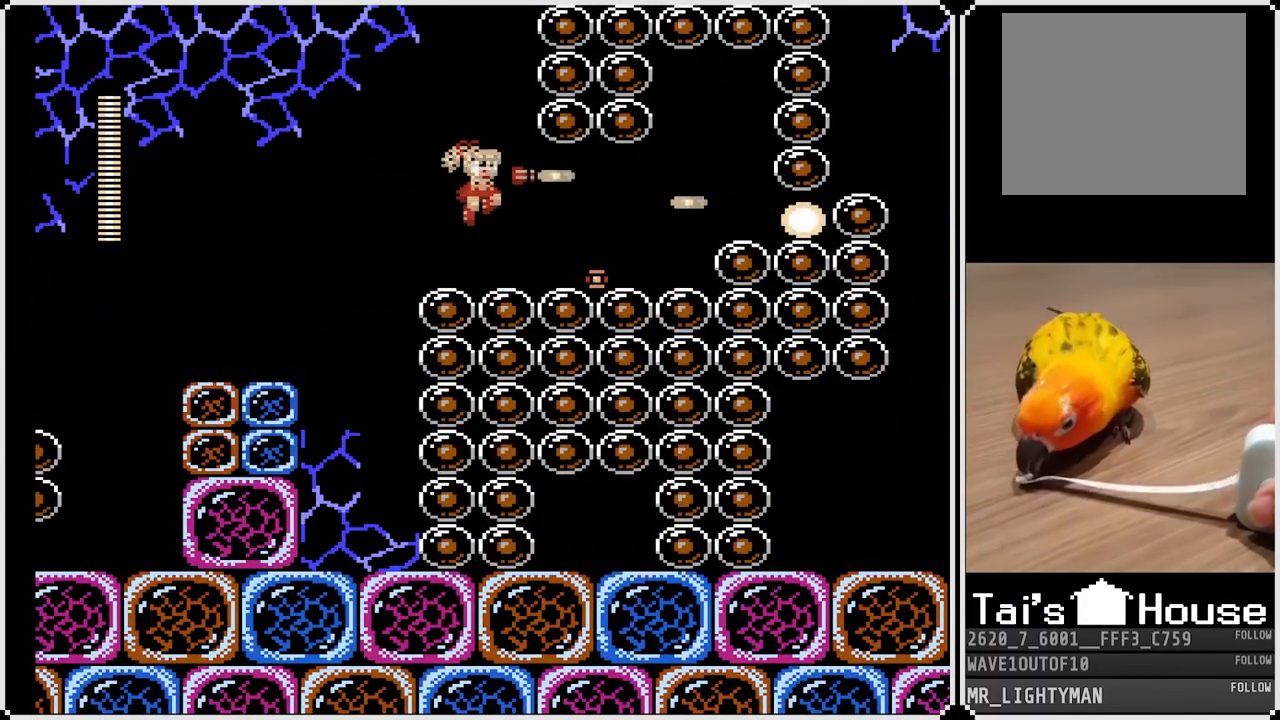
{"buttons": [], "left_stick": "center", "right_stick": "center", "events": [[33, "SQUARE", "up"], [300, "CROSS", "down"], [367, "SQUARE", "down"], [467, "CROSS", "up"], [500, "SQUARE", "up"]]}
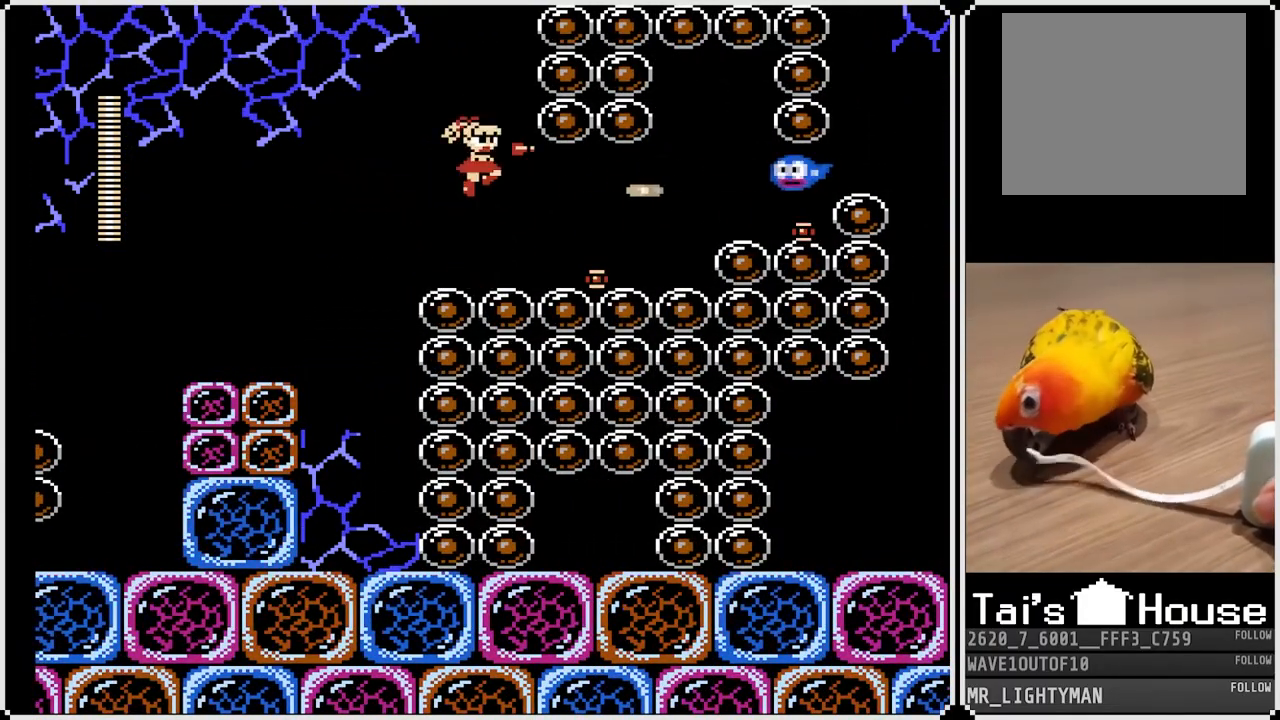
{"buttons": ["CROSS"], "left_stick": "center", "right_stick": "center", "events": [[33, "SQUARE", "down"], [167, "SQUARE", "up"], [383, "CROSS", "down"]]}
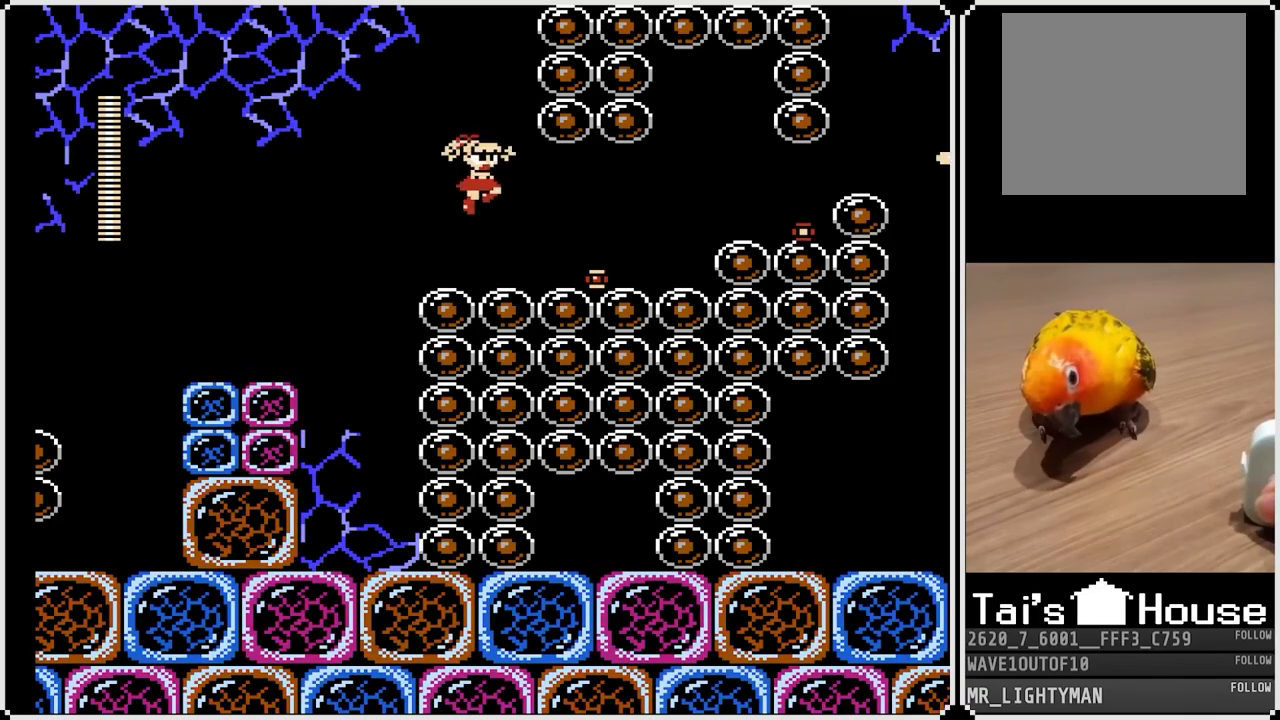
{"buttons": [], "left_stick": "center", "right_stick": "center", "events": [[133, "SQUARE", "down"], [233, "CROSS", "up"], [250, "SQUARE", "up"], [350, "SQUARE", "down"], [467, "SQUARE", "up"]]}
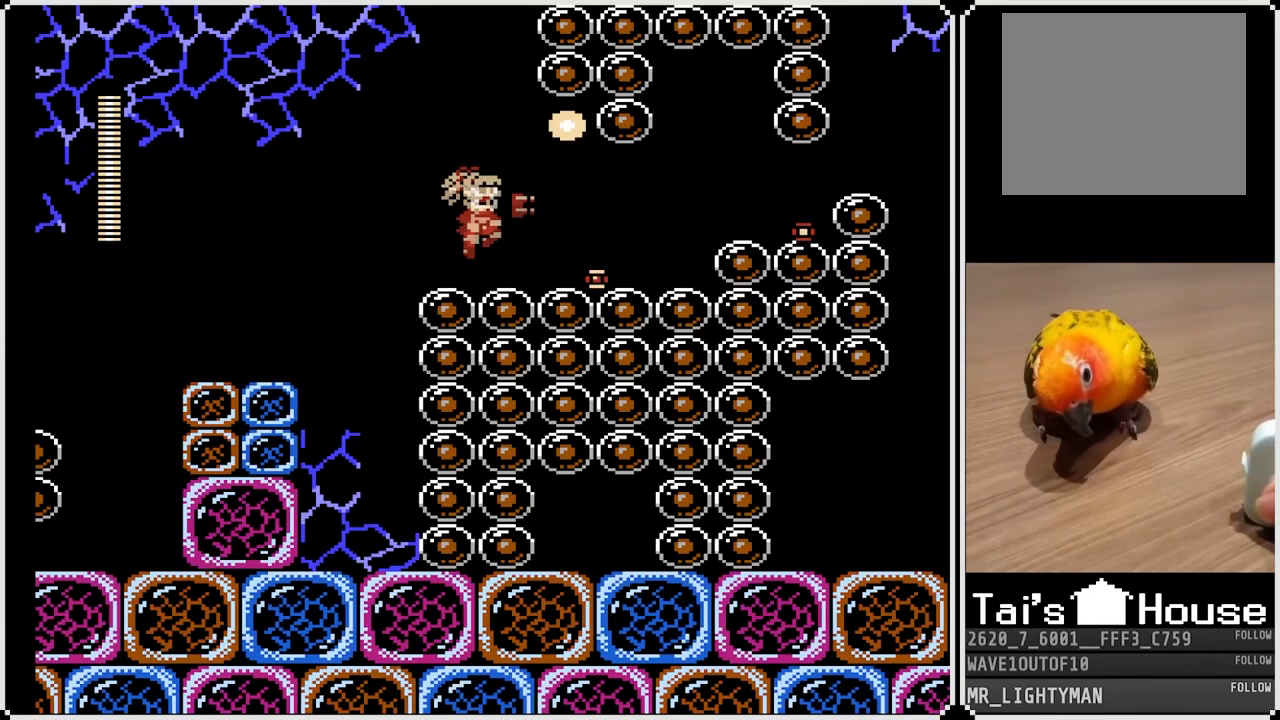
{"buttons": ["SQUARE"], "left_stick": "center", "right_stick": "center", "events": [[100, "CROSS", "down"], [317, "SQUARE", "down"], [383, "CROSS", "up"], [400, "SQUARE", "up"], [450, "SQUARE", "down"]]}
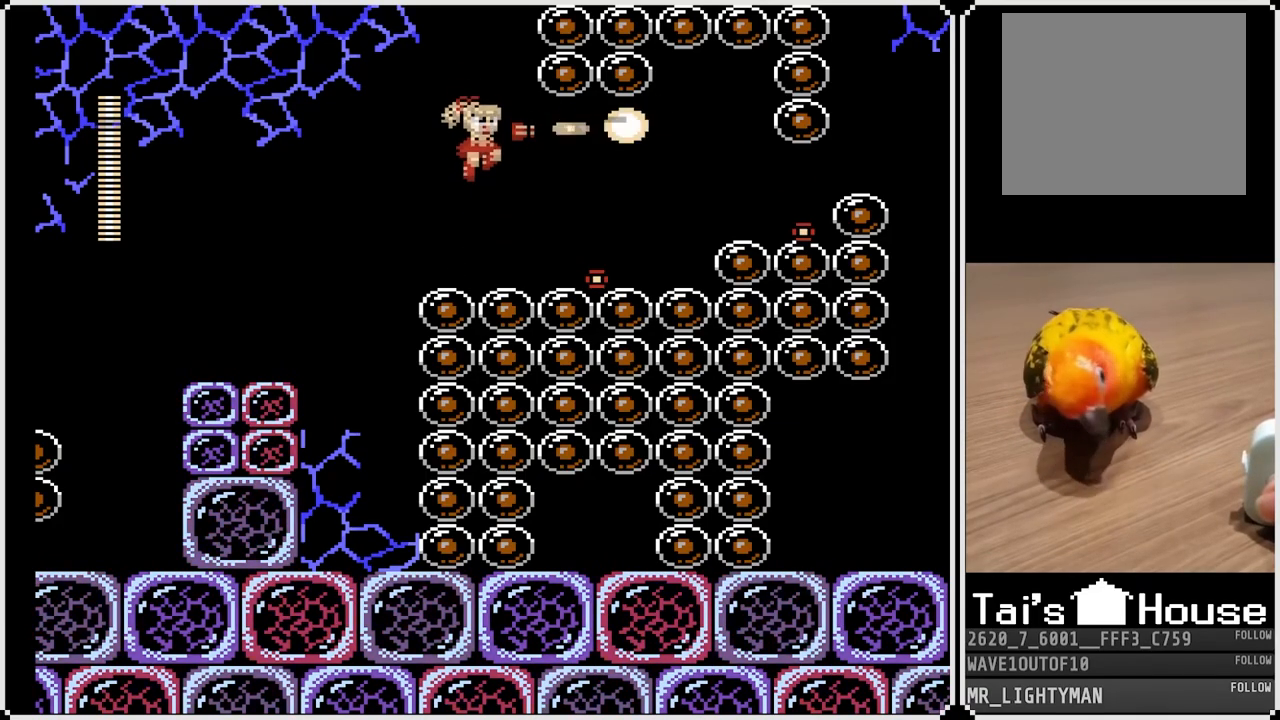
{"buttons": ["CROSS", "SQUARE"], "left_stick": "center", "right_stick": "center", "events": [[67, "SQUARE", "up"], [83, "SQUARE", "down"], [167, "SQUARE", "up"], [300, "CROSS", "down"], [483, "SQUARE", "down"]]}
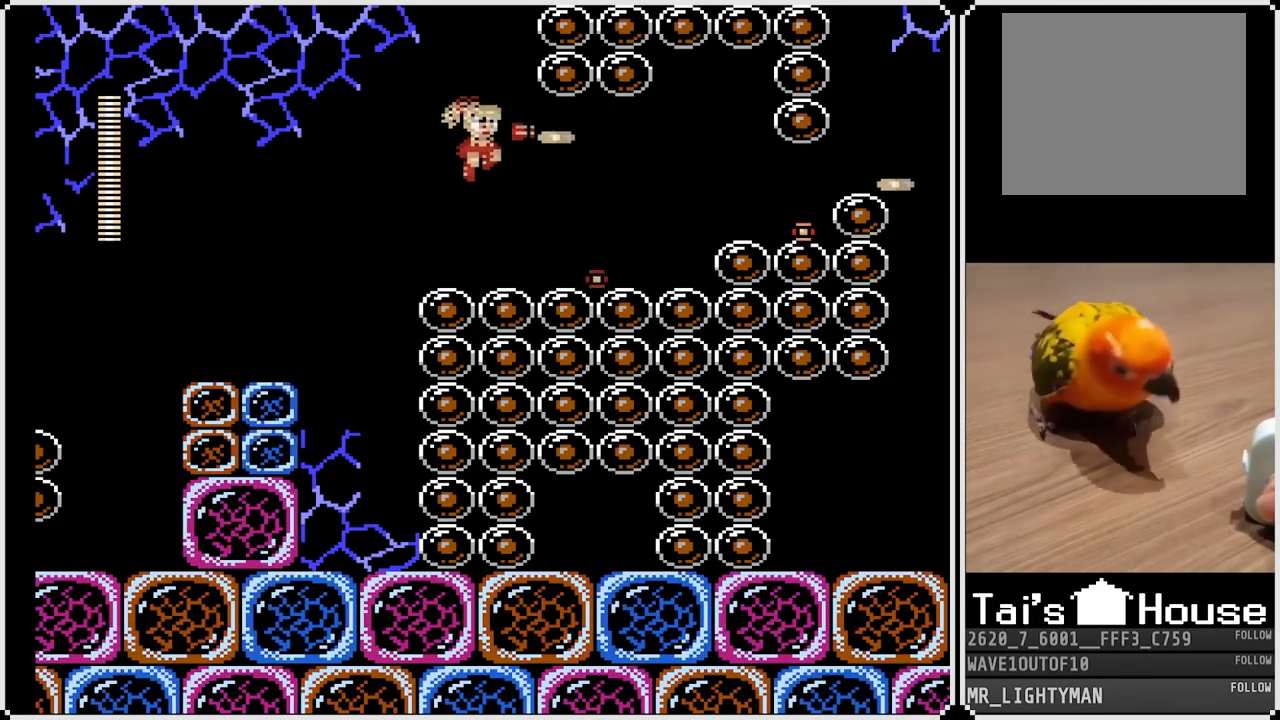
{"buttons": ["CROSS"], "left_stick": "center", "right_stick": "center", "events": [[100, "CROSS", "up"], [100, "SQUARE", "up"], [150, "SQUARE", "down"], [400, "SQUARE", "up"], [500, "CROSS", "down"]]}
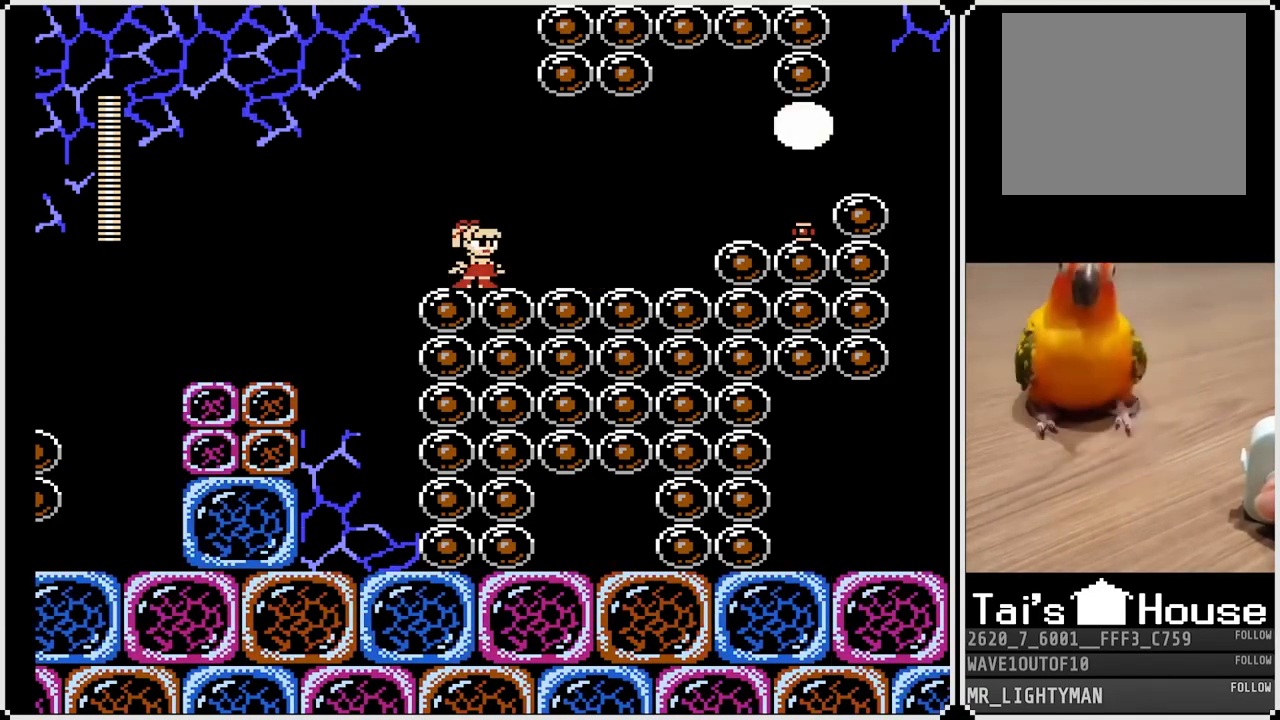
{"buttons": [], "left_stick": "center", "right_stick": "center", "events": [[100, "SQUARE", "down"], [200, "CROSS", "up"], [233, "SQUARE", "up"], [300, "SQUARE", "down"], [417, "SQUARE", "up"]]}
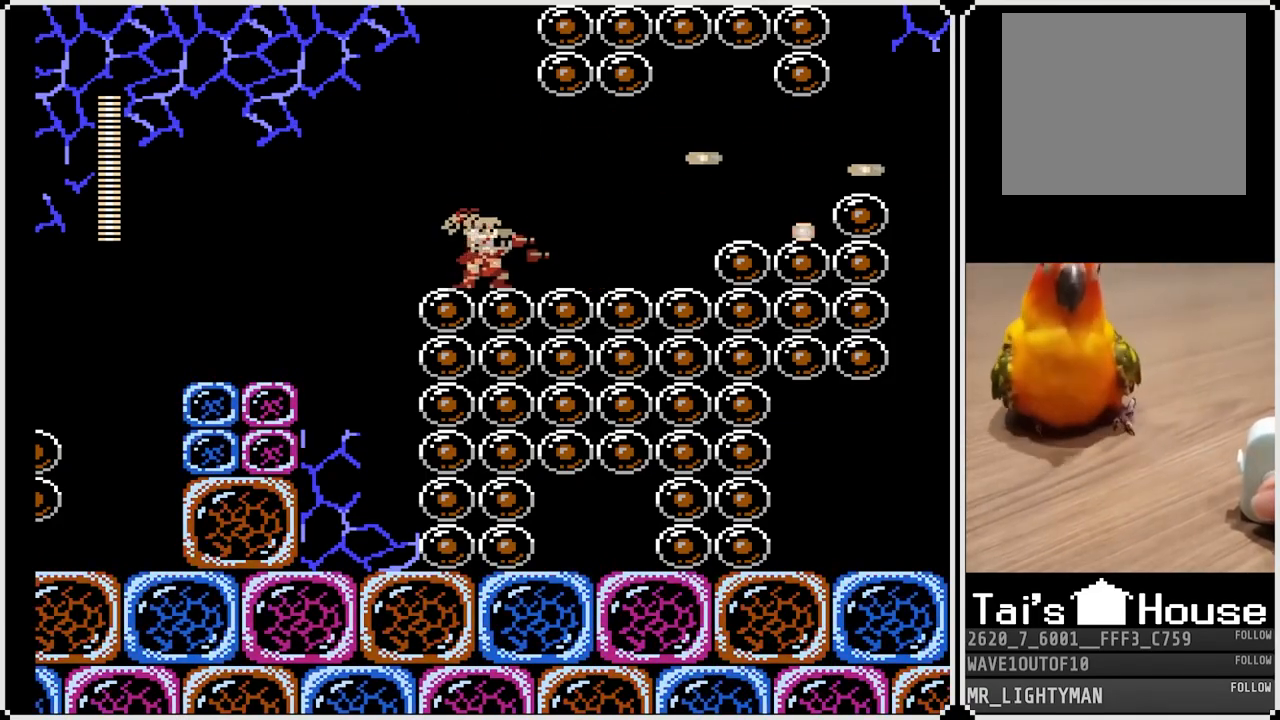
{"buttons": ["SQUARE", "DPAD_RIGHT"], "left_stick": "center", "right_stick": "center", "events": [[33, "SQUARE", "down"], [117, "SQUARE", "up"], [183, "SQUARE", "down"], [317, "SQUARE", "up"], [383, "DPAD_RIGHT", "down"], [400, "CROSS", "down"], [417, "SQUARE", "down"], [467, "CROSS", "up"]]}
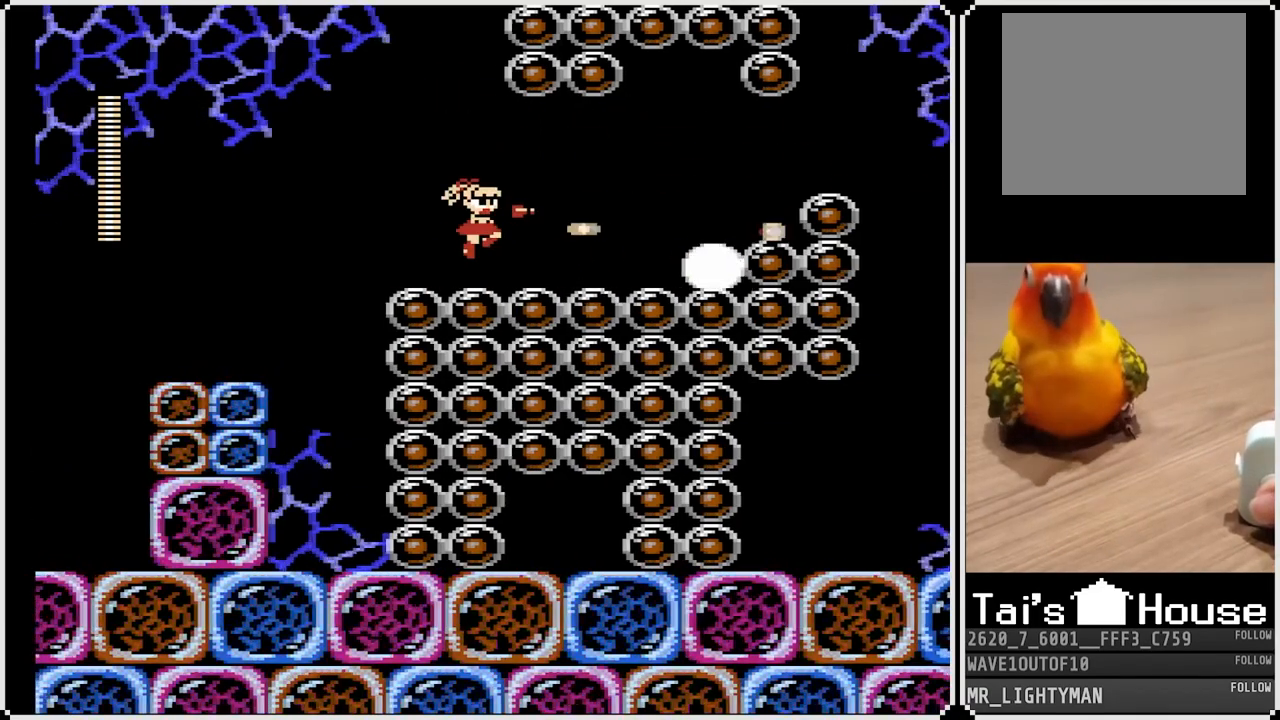
{"buttons": ["SQUARE"], "left_stick": "center", "right_stick": "center", "events": [[50, "SQUARE", "up"], [83, "SQUARE", "down"], [200, "SQUARE", "up"], [267, "SQUARE", "down"], [383, "SQUARE", "up"], [433, "SQUARE", "down"], [450, "DPAD_RIGHT", "up"]]}
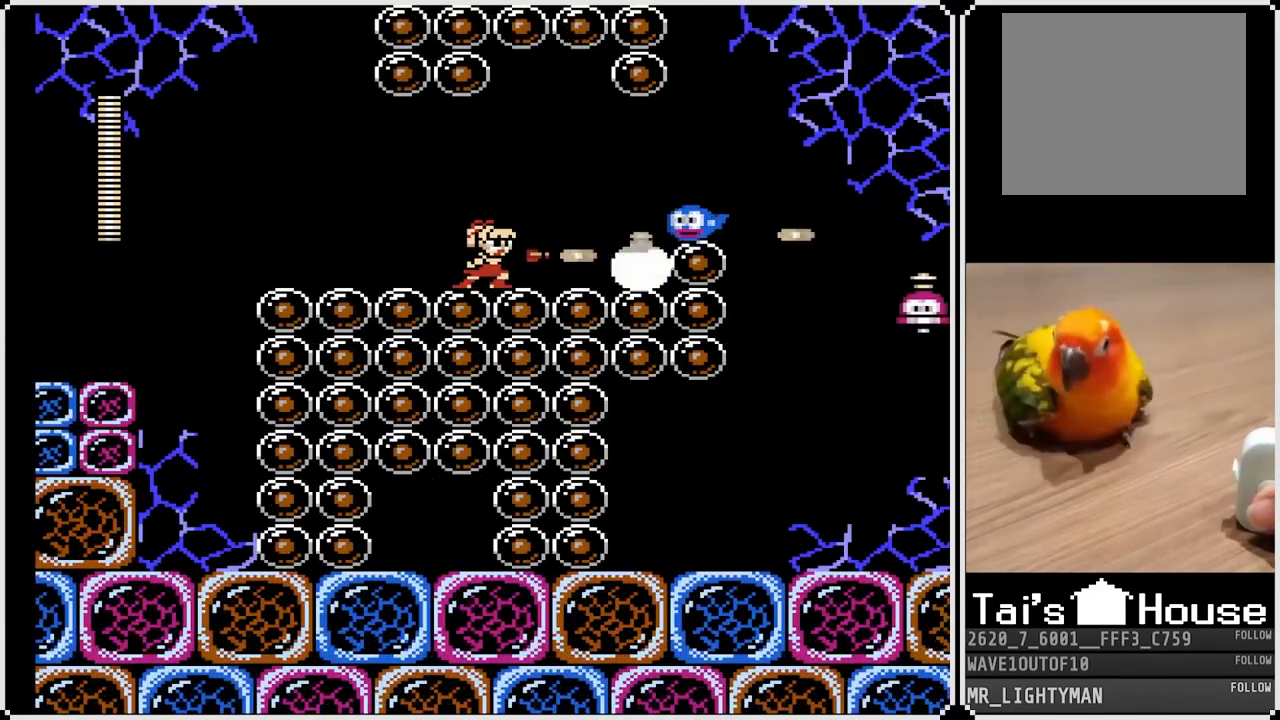
{"buttons": [], "left_stick": "center", "right_stick": "center", "events": [[17, "SQUARE", "up"], [67, "SQUARE", "down"], [100, "DPAD_RIGHT", "down"], [167, "SQUARE", "up"], [233, "SQUARE", "down"], [317, "SQUARE", "up"], [383, "SQUARE", "down"], [400, "DPAD_RIGHT", "up"], [450, "SQUARE", "up"]]}
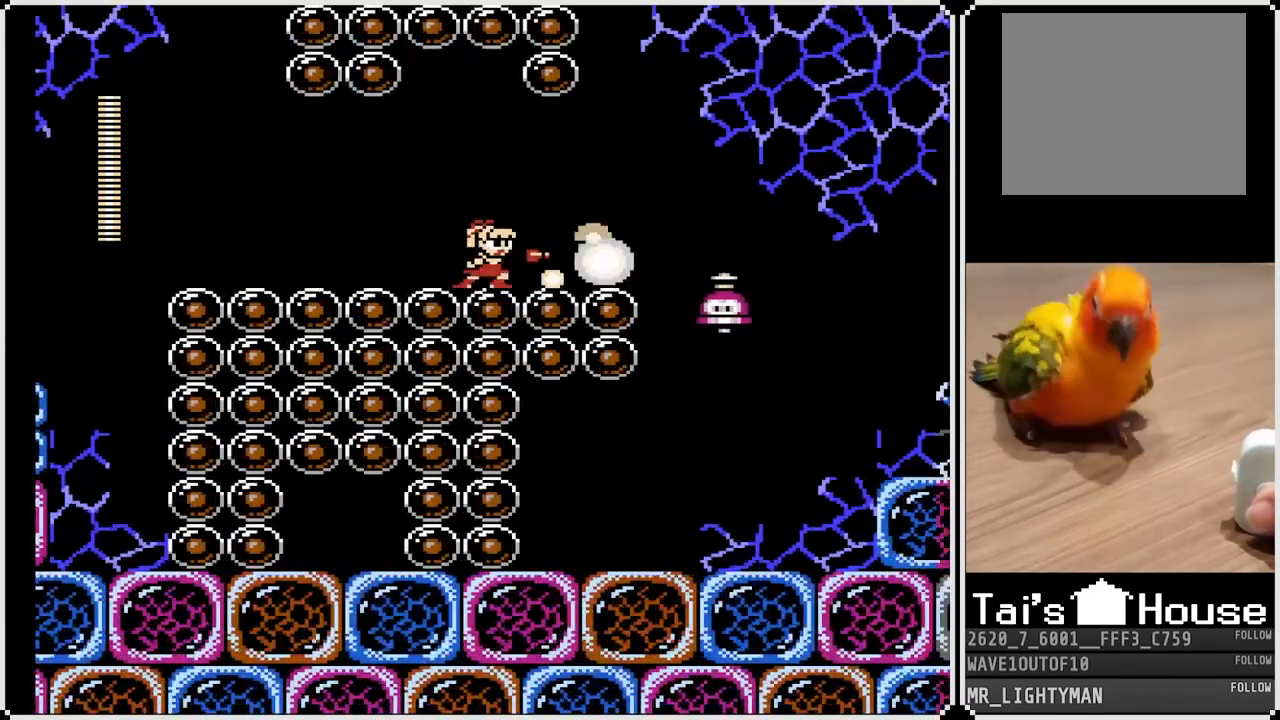
{"buttons": ["DPAD_RIGHT"], "left_stick": "center", "right_stick": "center", "events": [[17, "SQUARE", "down"], [117, "SQUARE", "up"], [167, "SQUARE", "down"], [283, "SQUARE", "up"], [500, "DPAD_RIGHT", "down"]]}
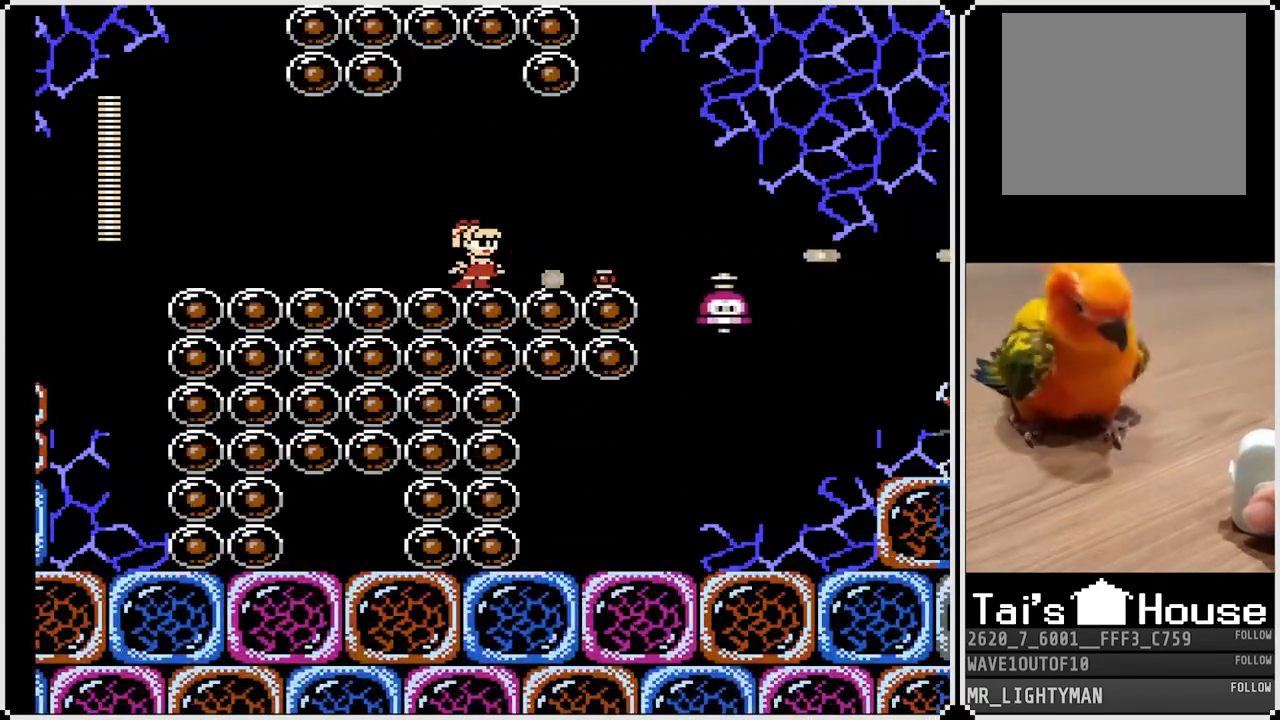
{"buttons": ["DPAD_LEFT"], "left_stick": "center", "right_stick": "center", "events": [[433, "DPAD_RIGHT", "up"], [467, "DPAD_LEFT", "down"]]}
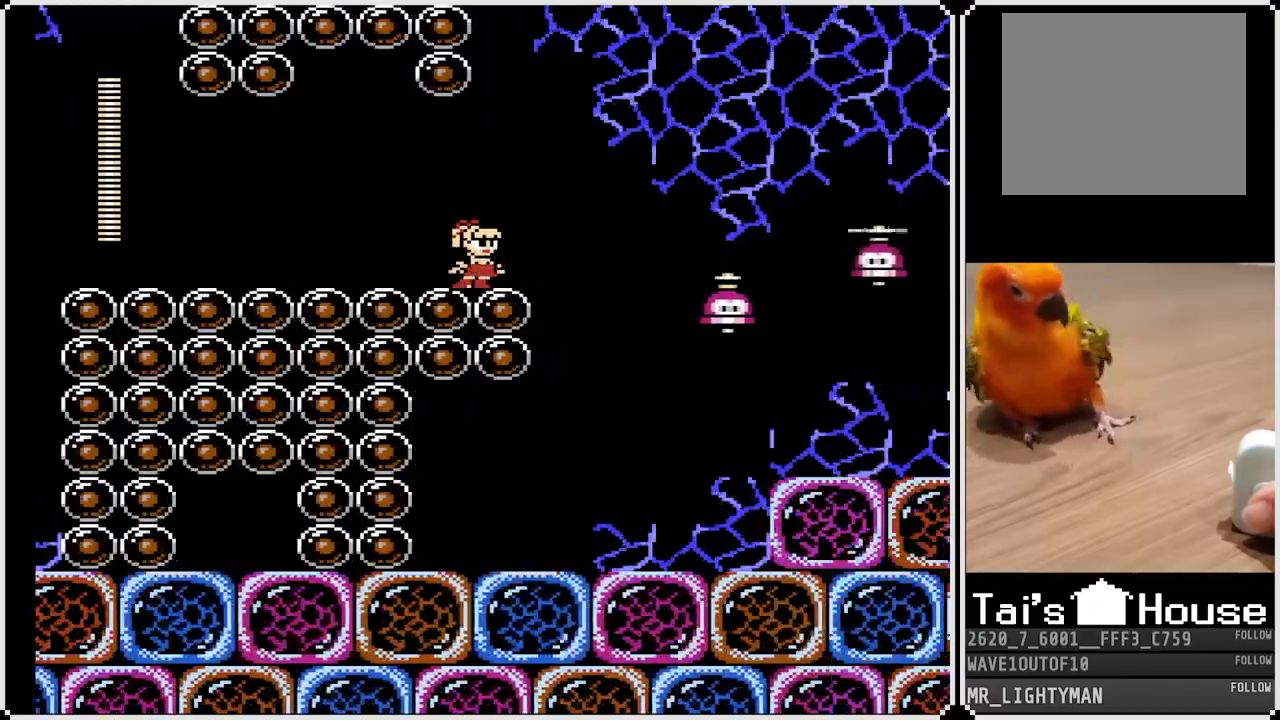
{"buttons": ["CROSS", "DPAD_LEFT"], "left_stick": "center", "right_stick": "center", "events": [[17, "DPAD_DOWN", "down"], [117, "CROSS", "down"], [483, "DPAD_DOWN", "up"]]}
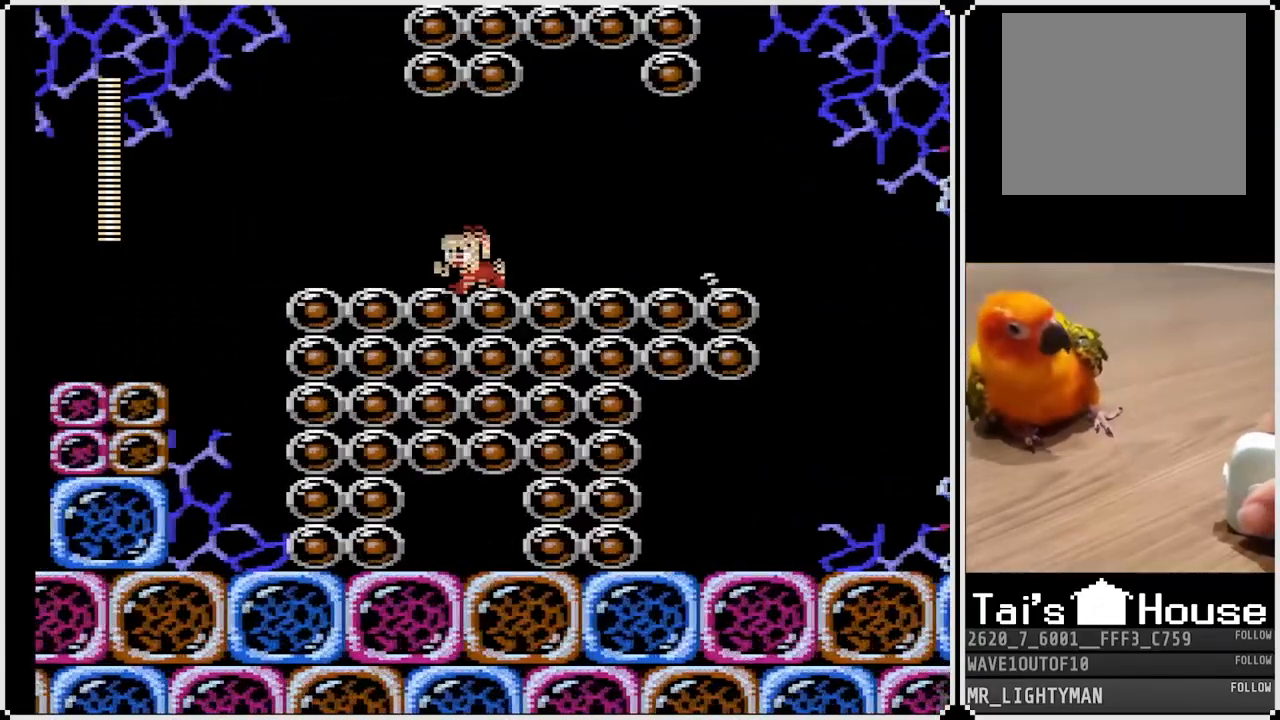
{"buttons": ["DPAD_LEFT"], "left_stick": "center", "right_stick": "center", "events": [[17, "CROSS", "up"], [267, "CROSS", "down"], [367, "CROSS", "up"]]}
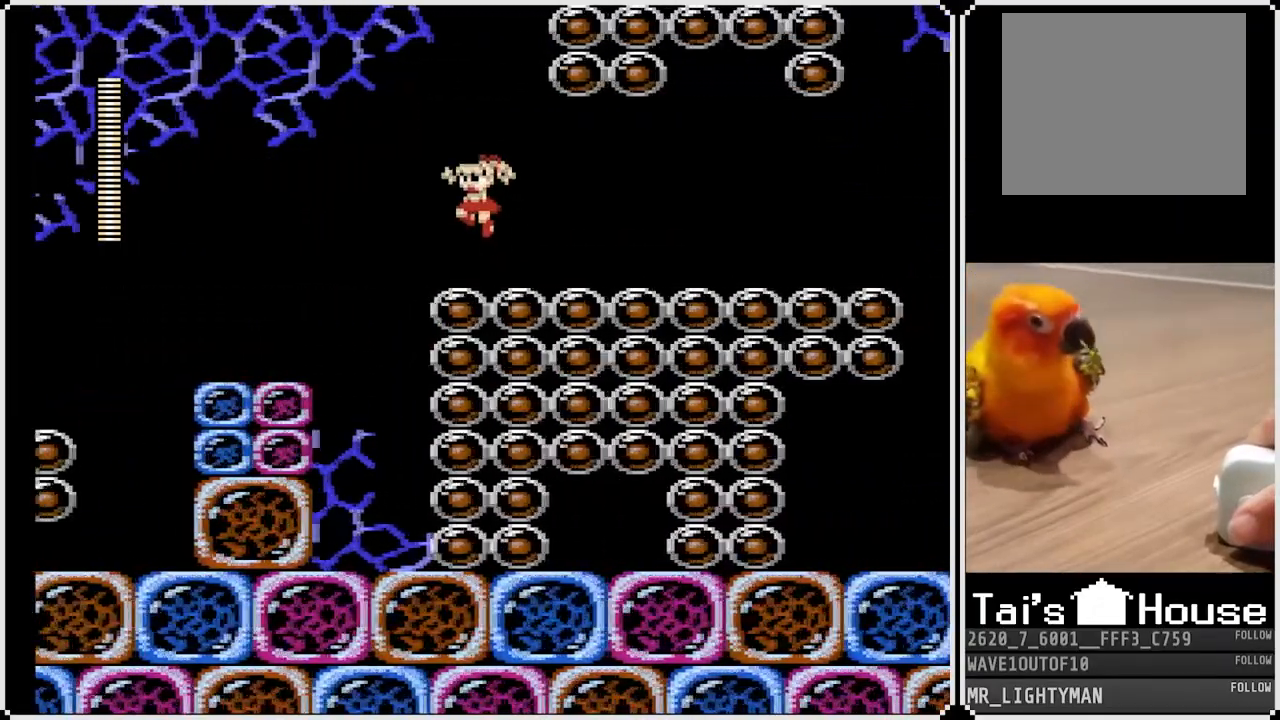
{"buttons": ["DPAD_LEFT"], "left_stick": "center", "right_stick": "center", "events": []}
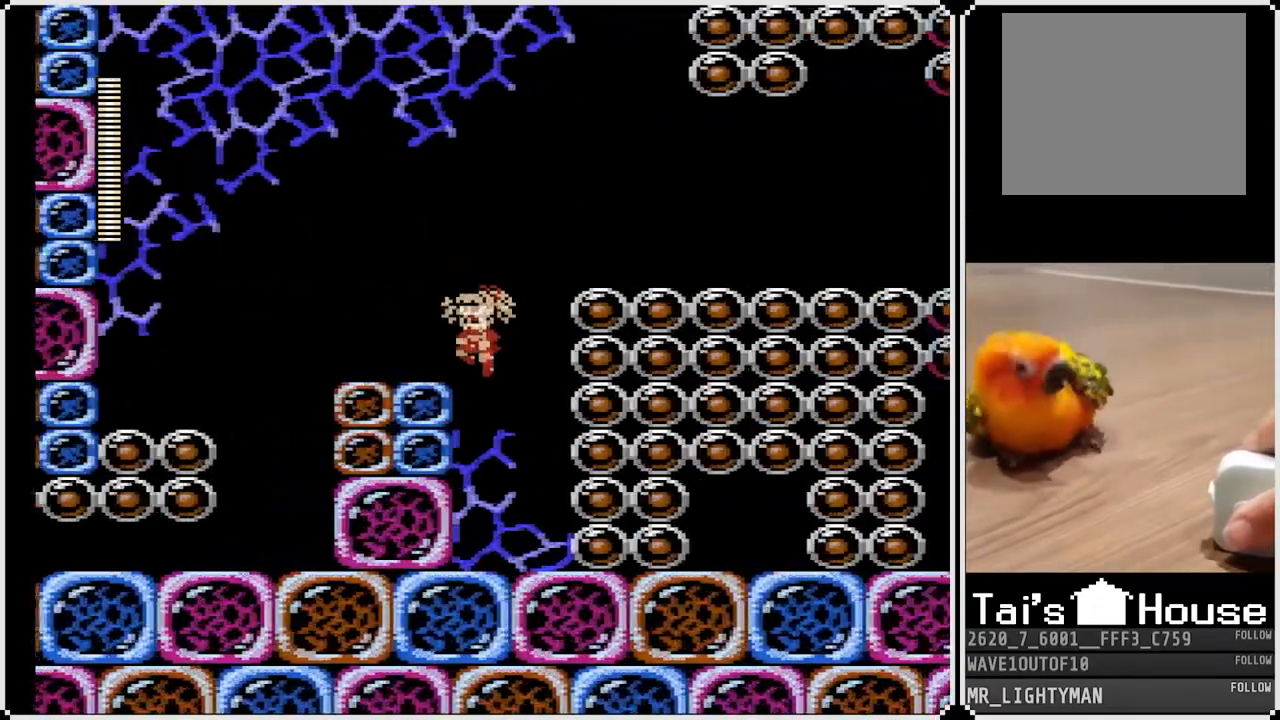
{"buttons": ["SQUARE", "DPAD_RIGHT"], "left_stick": "center", "right_stick": "center", "events": [[417, "DPAD_LEFT", "up"], [433, "DPAD_RIGHT", "down"], [500, "SQUARE", "down"]]}
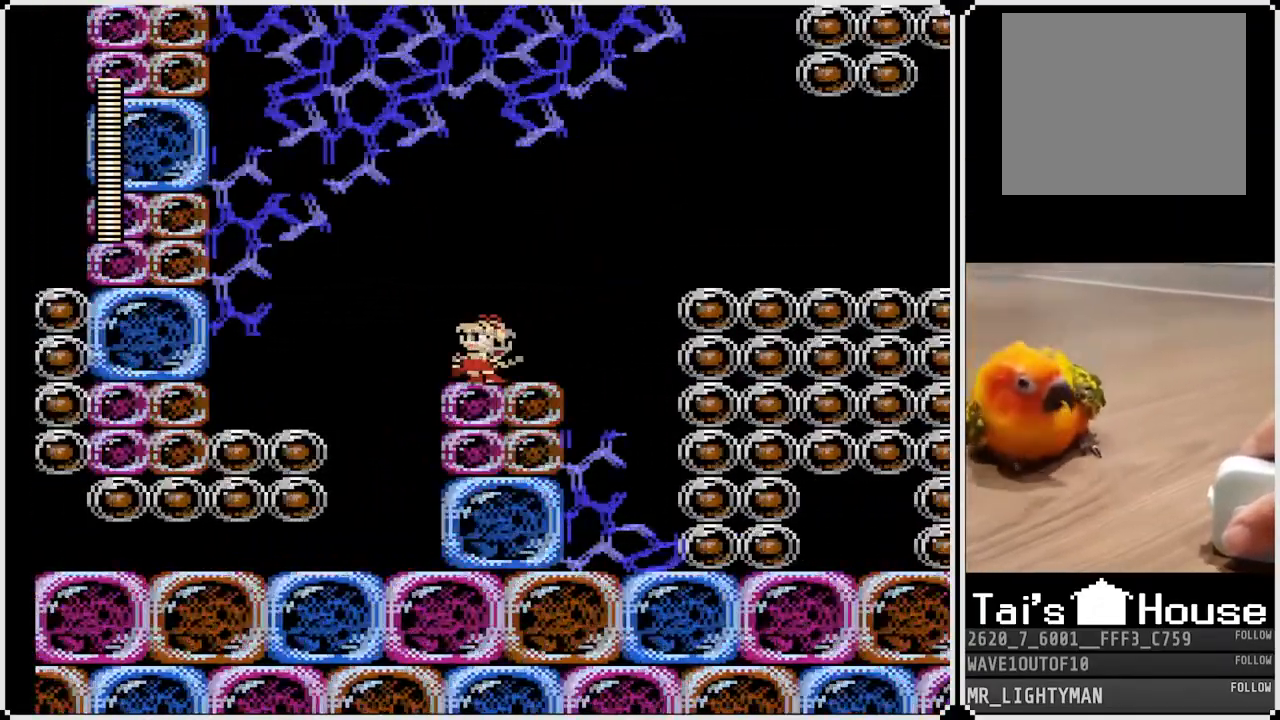
{"buttons": [], "left_stick": "center", "right_stick": "center", "events": [[67, "DPAD_RIGHT", "up"], [83, "CROSS", "down"], [100, "SQUARE", "up"], [117, "CROSS", "up"], [183, "SQUARE", "down"], [283, "SQUARE", "up"], [350, "CROSS", "down"], [350, "SQUARE", "down"], [417, "CROSS", "up"], [467, "SQUARE", "up"]]}
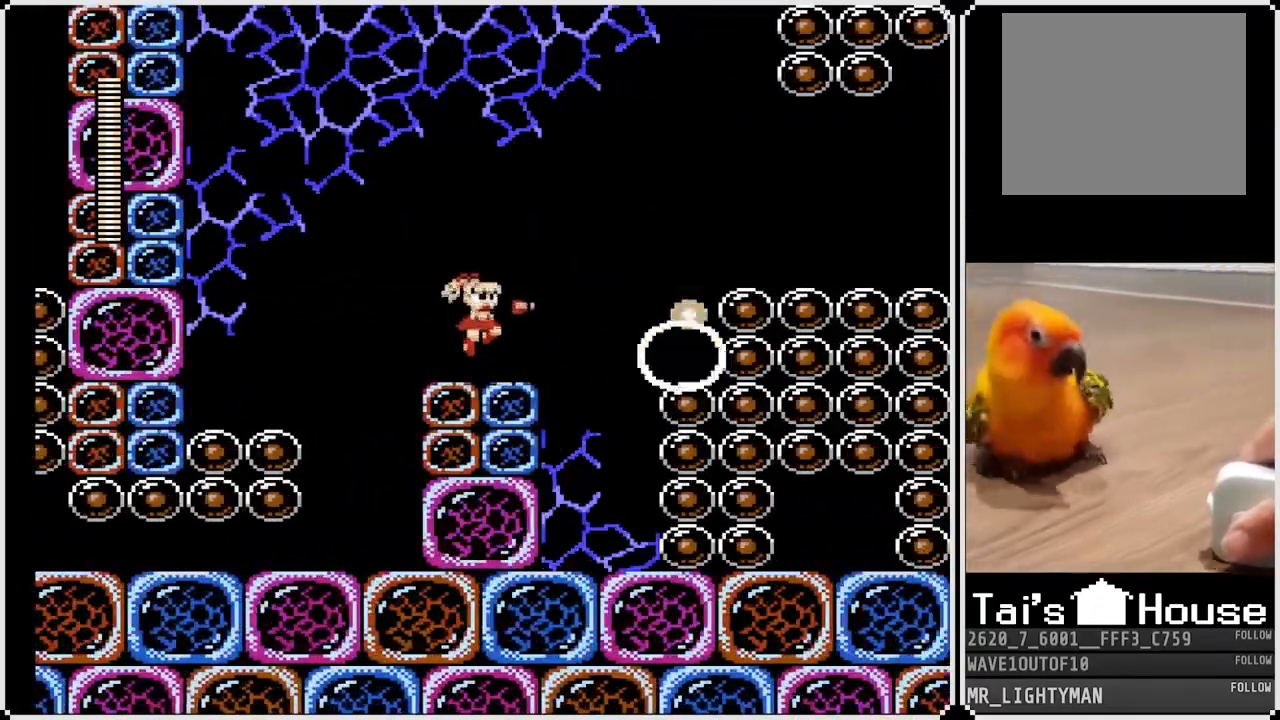
{"buttons": ["CROSS", "SQUARE"], "left_stick": "center", "right_stick": "center", "events": [[33, "SQUARE", "down"], [183, "SQUARE", "up"], [217, "SQUARE", "down"], [317, "SQUARE", "up"], [383, "SQUARE", "down"], [417, "CROSS", "down"], [467, "SQUARE", "up"], [500, "SQUARE", "down"]]}
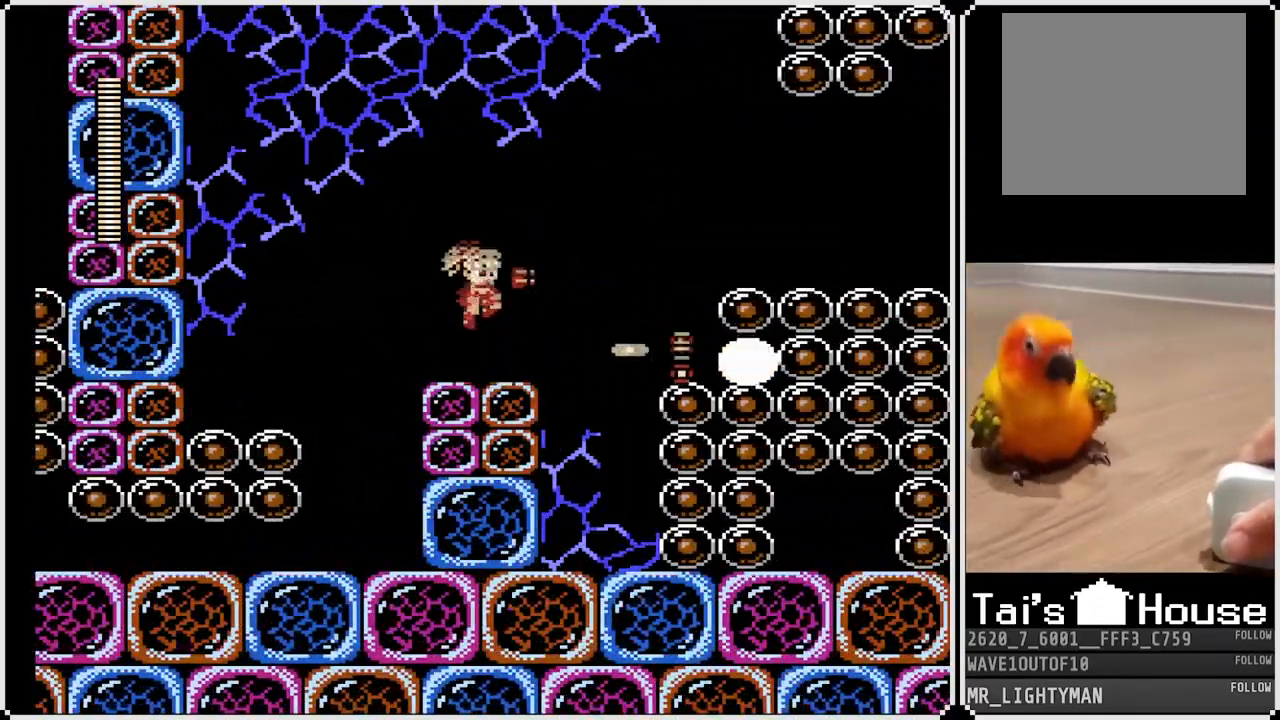
{"buttons": ["SQUARE"], "left_stick": "center", "right_stick": "center", "events": [[33, "CROSS", "up"], [200, "SQUARE", "up"], [283, "SQUARE", "down"], [400, "SQUARE", "up"], [450, "CROSS", "down"], [483, "SQUARE", "down"], [500, "CROSS", "up"]]}
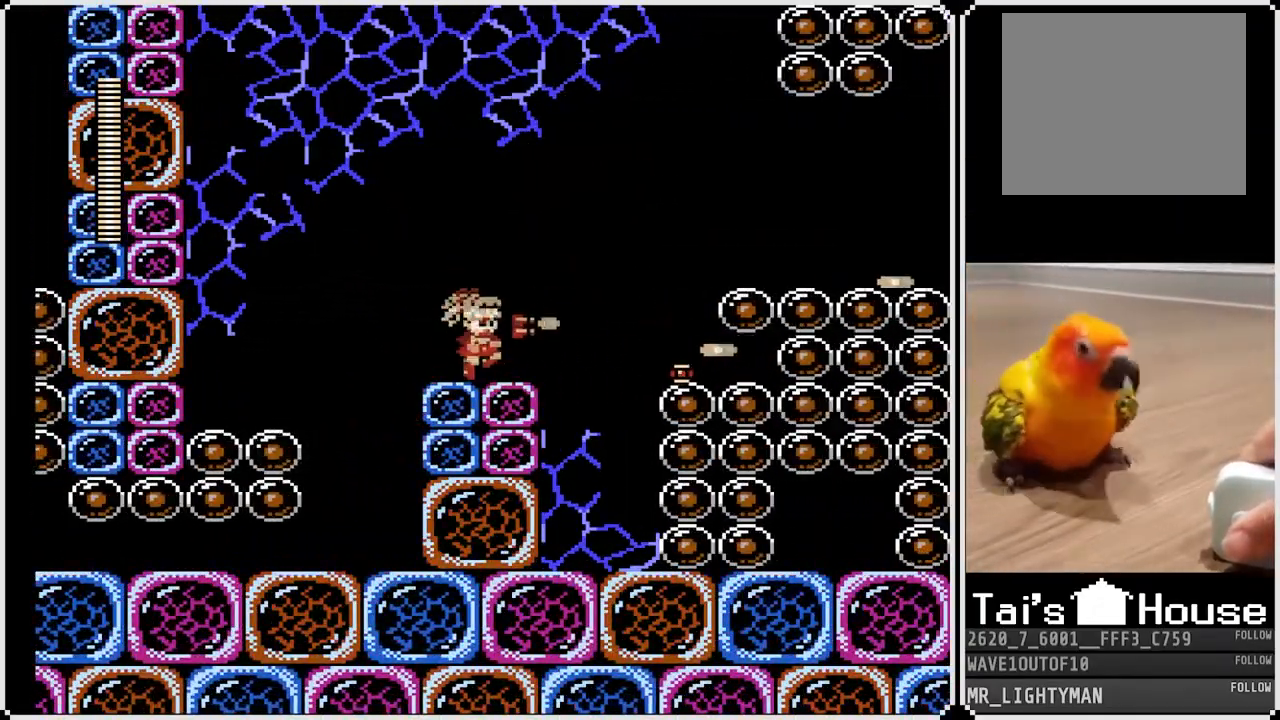
{"buttons": [], "left_stick": "center", "right_stick": "center", "events": [[167, "SQUARE", "up"], [183, "CROSS", "down"], [217, "SQUARE", "down"], [250, "CROSS", "up"], [333, "SQUARE", "up"], [433, "SQUARE", "down"], [500, "SQUARE", "up"]]}
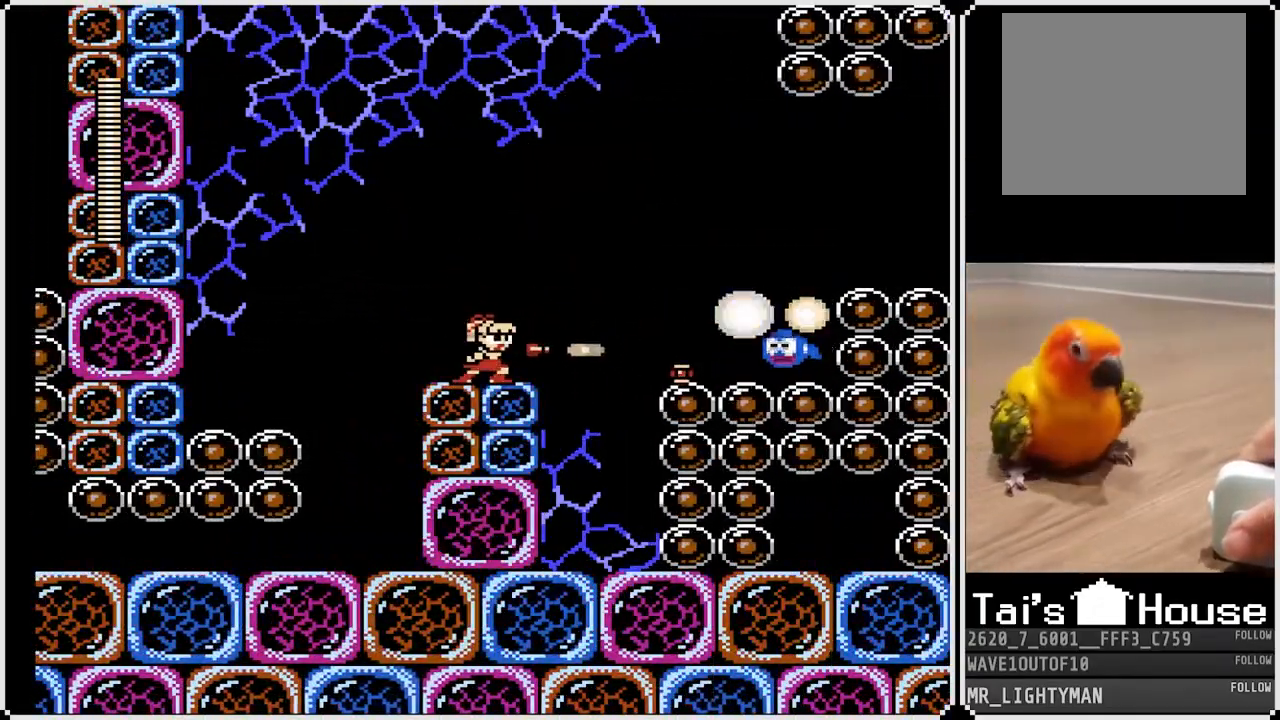
{"buttons": ["CROSS"], "left_stick": "center", "right_stick": "center", "events": [[117, "CROSS", "down"], [183, "SQUARE", "down"], [217, "CROSS", "up"], [267, "SQUARE", "up"], [333, "SQUARE", "down"], [400, "SQUARE", "up"], [483, "CROSS", "down"]]}
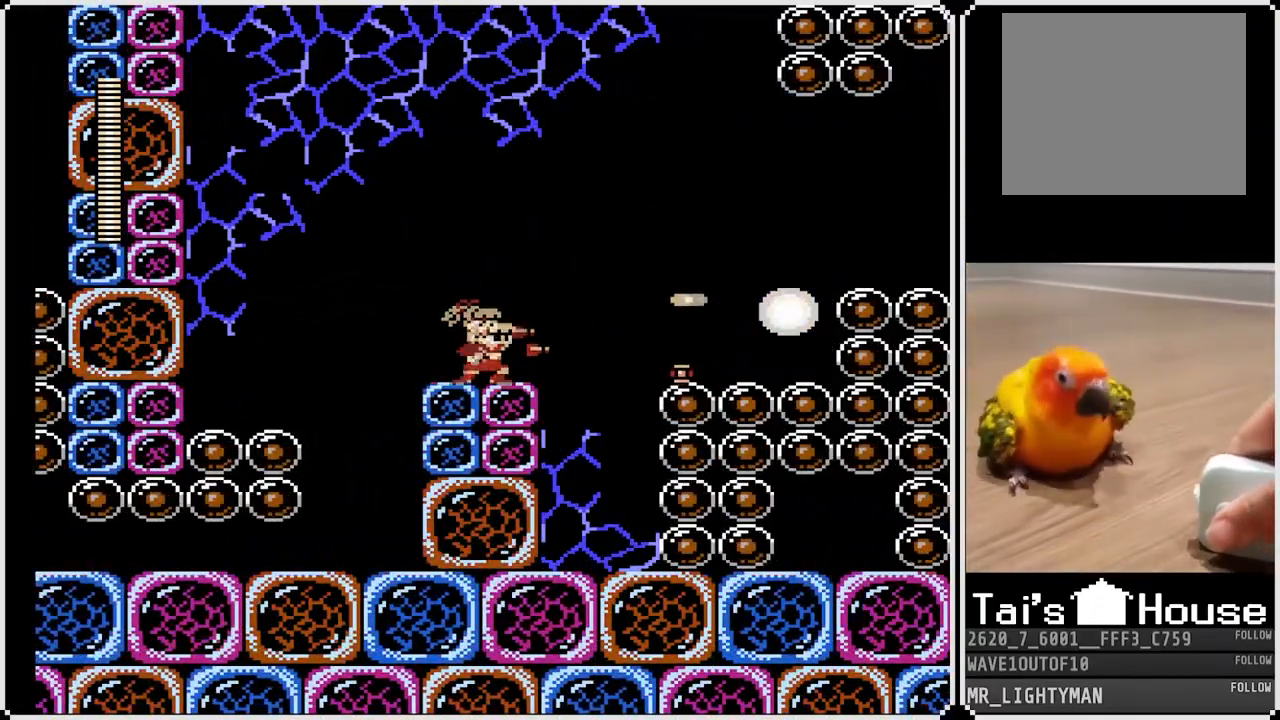
{"buttons": ["SQUARE"], "left_stick": "center", "right_stick": "center", "events": [[17, "SQUARE", "down"], [83, "CROSS", "up"], [100, "SQUARE", "up"], [150, "SQUARE", "down"], [267, "SQUARE", "up"], [317, "SQUARE", "down"], [417, "SQUARE", "up"], [467, "SQUARE", "down"]]}
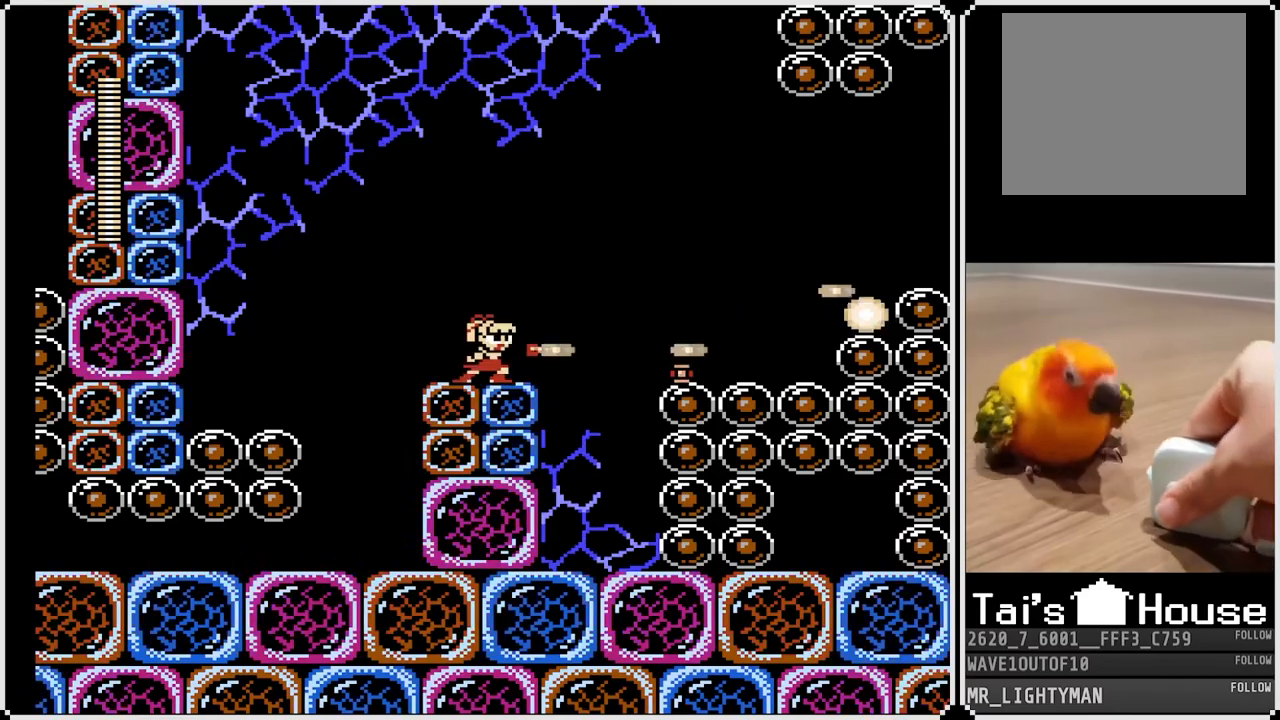
{"buttons": ["SQUARE"], "left_stick": "center", "right_stick": "center", "events": [[50, "SQUARE", "up"], [117, "SQUARE", "down"], [217, "SQUARE", "up"], [283, "SQUARE", "down"], [367, "SQUARE", "up"], [433, "CROSS", "down"], [467, "SQUARE", "down"], [500, "CROSS", "up"]]}
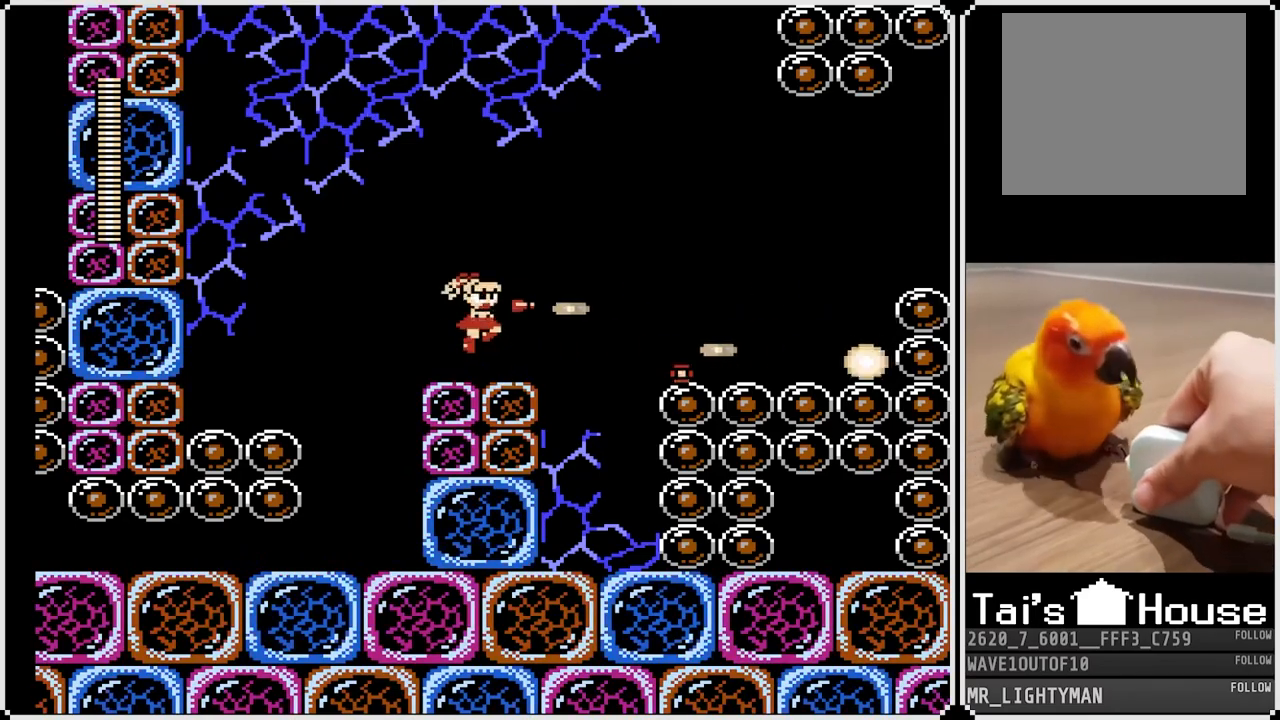
{"buttons": [], "left_stick": "center", "right_stick": "center", "events": [[67, "SQUARE", "up"], [167, "SQUARE", "down"], [233, "DPAD_RIGHT", "down"], [283, "SQUARE", "up"], [350, "CROSS", "down"], [383, "DPAD_RIGHT", "up"], [383, "SQUARE", "down"], [417, "CROSS", "up"], [467, "SQUARE", "up"]]}
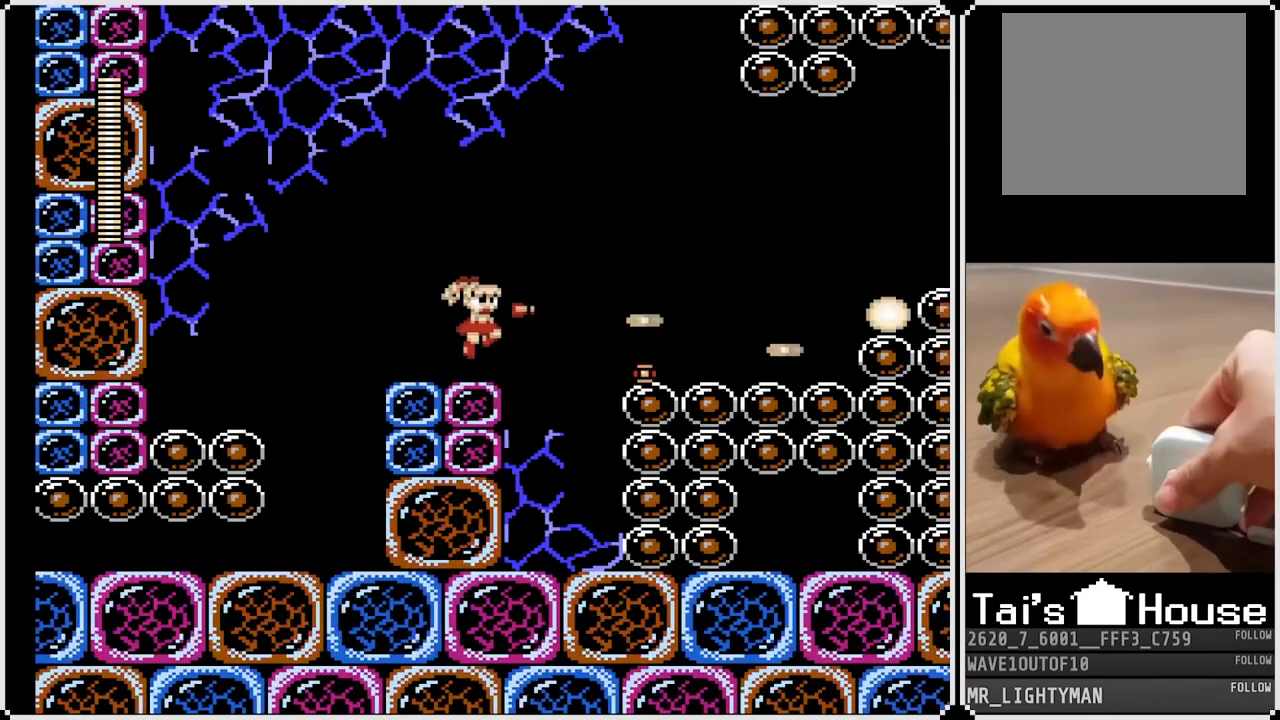
{"buttons": ["CROSS", "SQUARE"], "left_stick": "center", "right_stick": "center", "events": [[33, "SQUARE", "down"], [200, "SQUARE", "up"], [250, "SQUARE", "down"], [333, "SQUARE", "up"], [417, "SQUARE", "down"], [483, "CROSS", "down"]]}
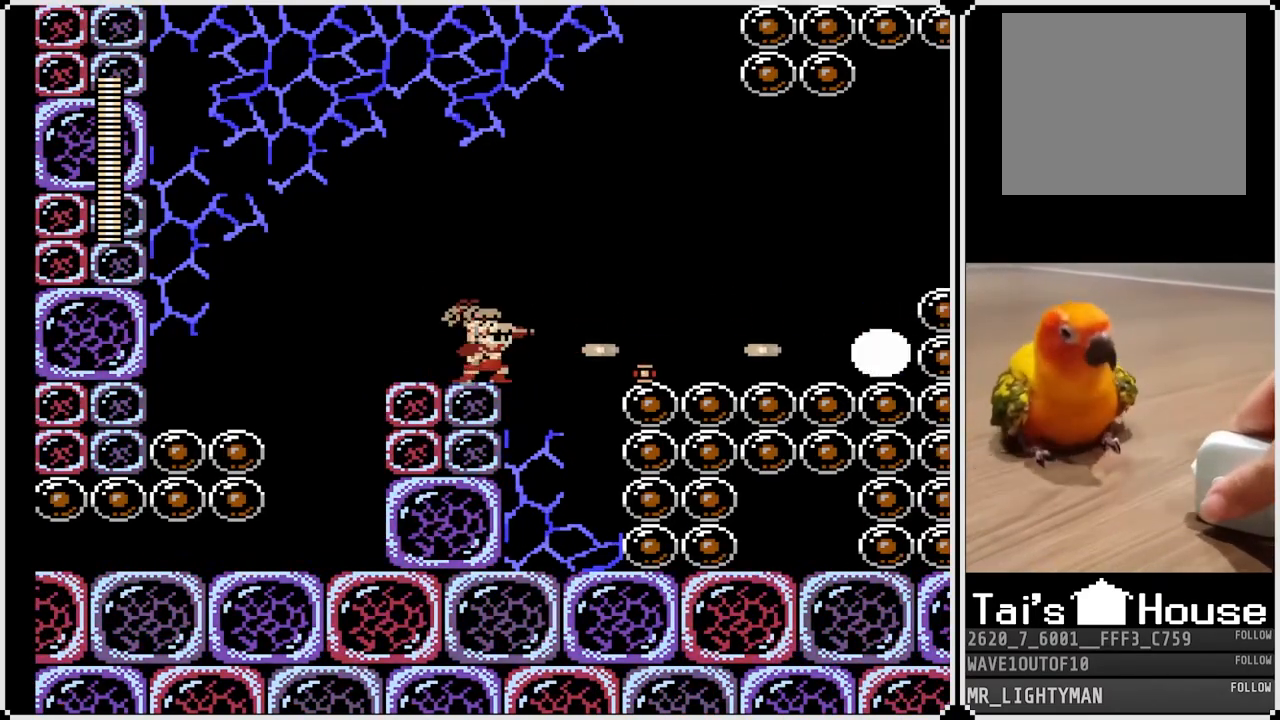
{"buttons": ["DPAD_RIGHT"], "left_stick": "center", "right_stick": "center", "events": [[17, "SQUARE", "up"], [50, "SQUARE", "down"], [67, "CROSS", "up"], [250, "SQUARE", "up"], [333, "SQUARE", "down"], [450, "DPAD_RIGHT", "down"], [450, "SQUARE", "up"]]}
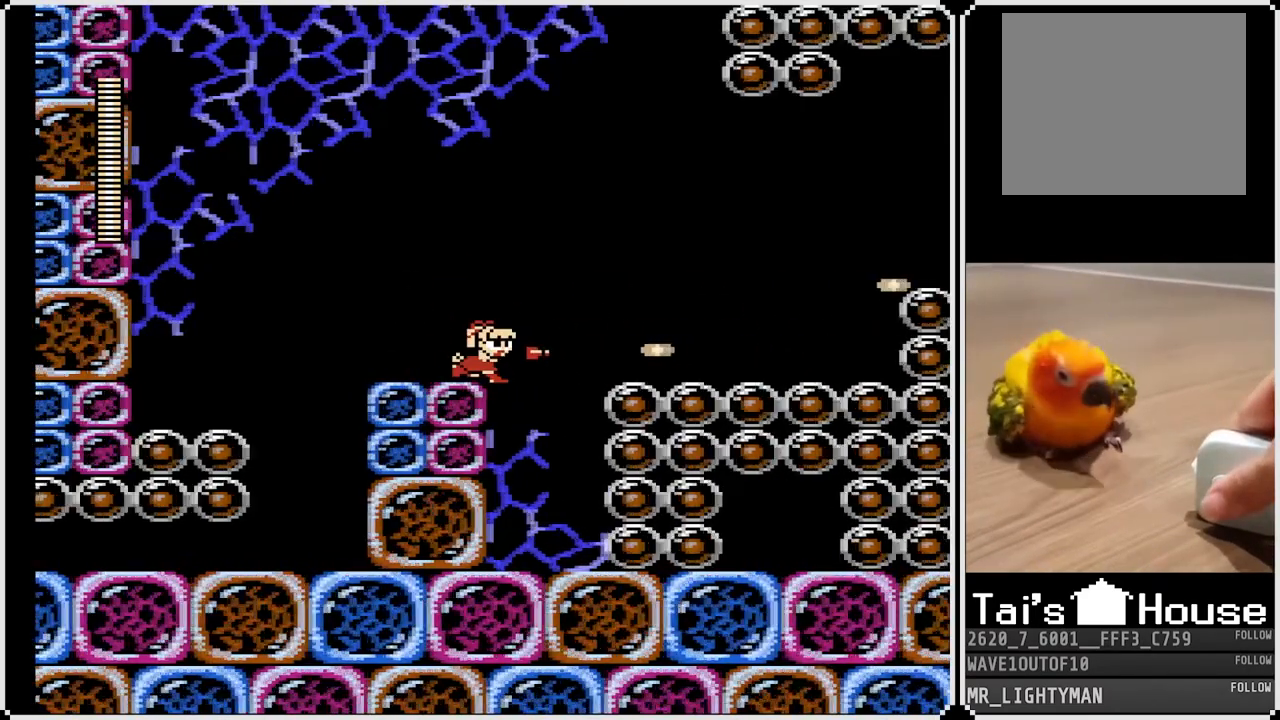
{"buttons": [], "left_stick": "center", "right_stick": "center", "events": [[33, "SQUARE", "down"], [133, "DPAD_RIGHT", "up"], [133, "SQUARE", "up"], [200, "SQUARE", "down"], [300, "SQUARE", "up"]]}